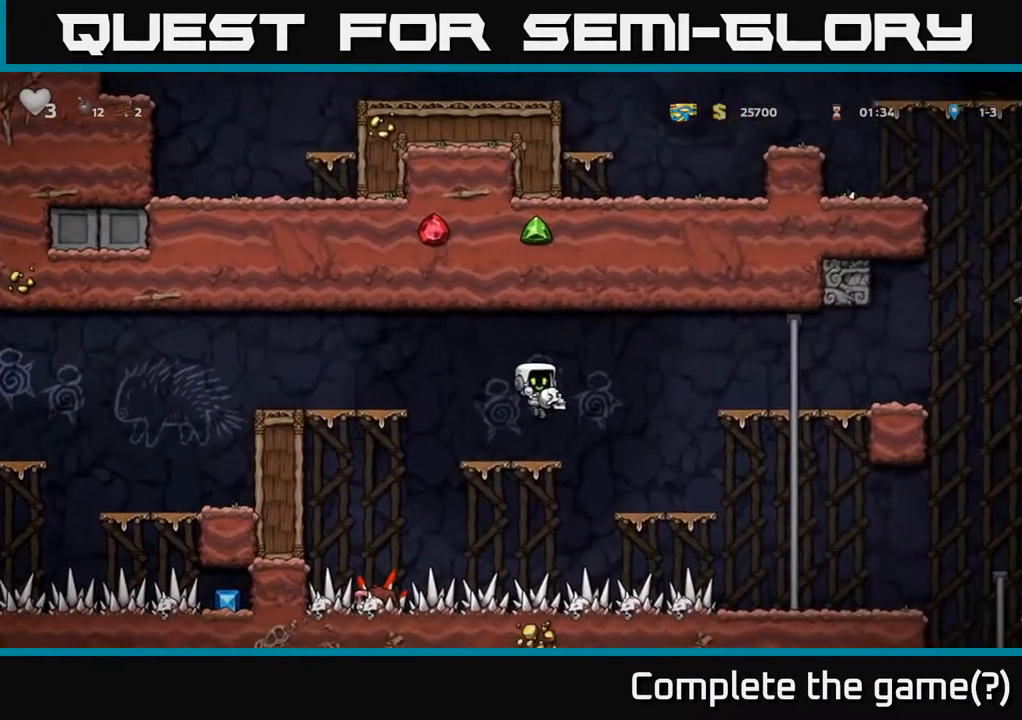
Gameplay with a controller (Xbox layout); each line is a JSON object with the inputs held at the frame after it. "events" lists button and stick changes between this image and that frame as [ms after this image, input, new state], when the widget could be followed in between.
{"buttons": [], "left_stick": "right", "right_stick": "center", "events": [[83, "left_stick", "right"], [167, "A", "down"], [483, "A", "up"]]}
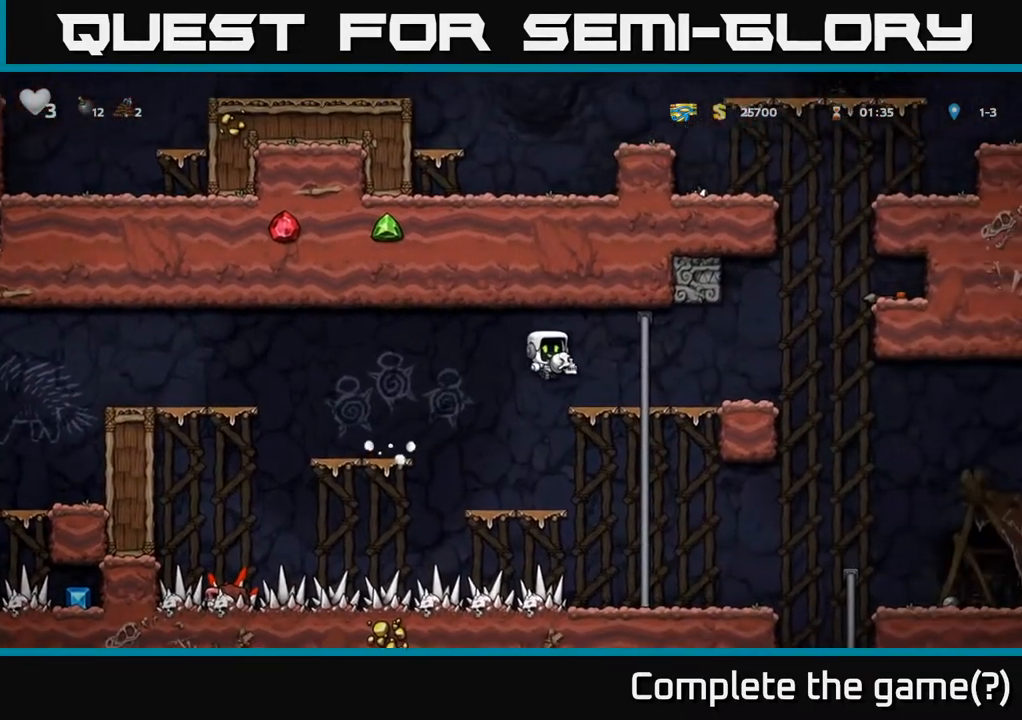
{"buttons": [], "left_stick": "right", "right_stick": "center", "events": []}
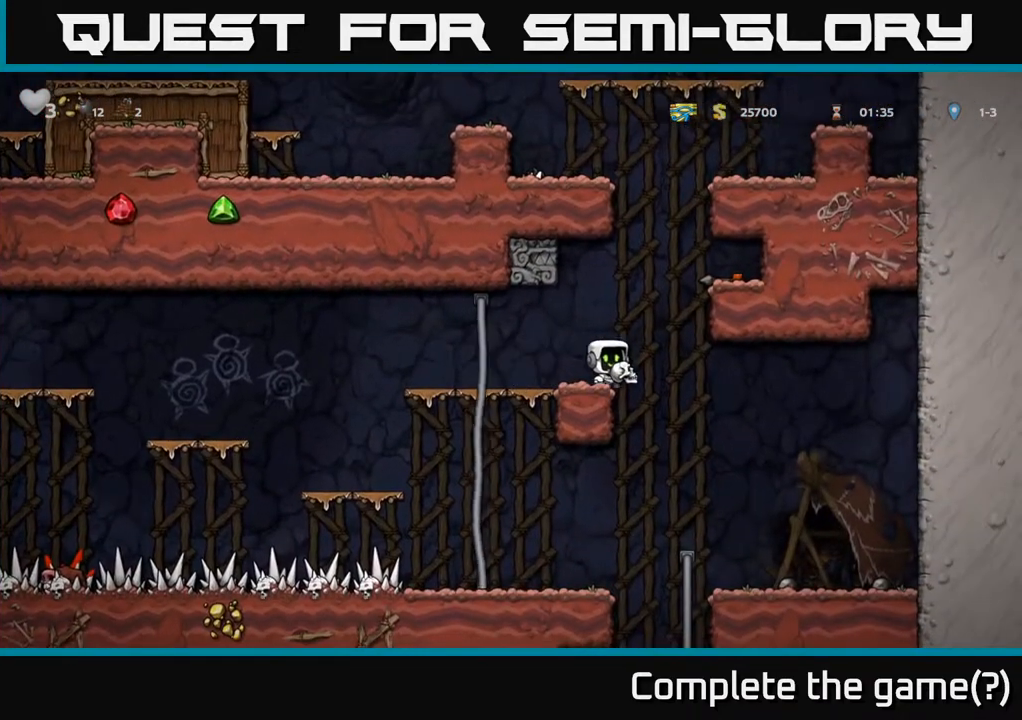
{"buttons": [], "left_stick": "left", "right_stick": "center", "events": [[400, "left_stick", "center"], [500, "left_stick", "left"]]}
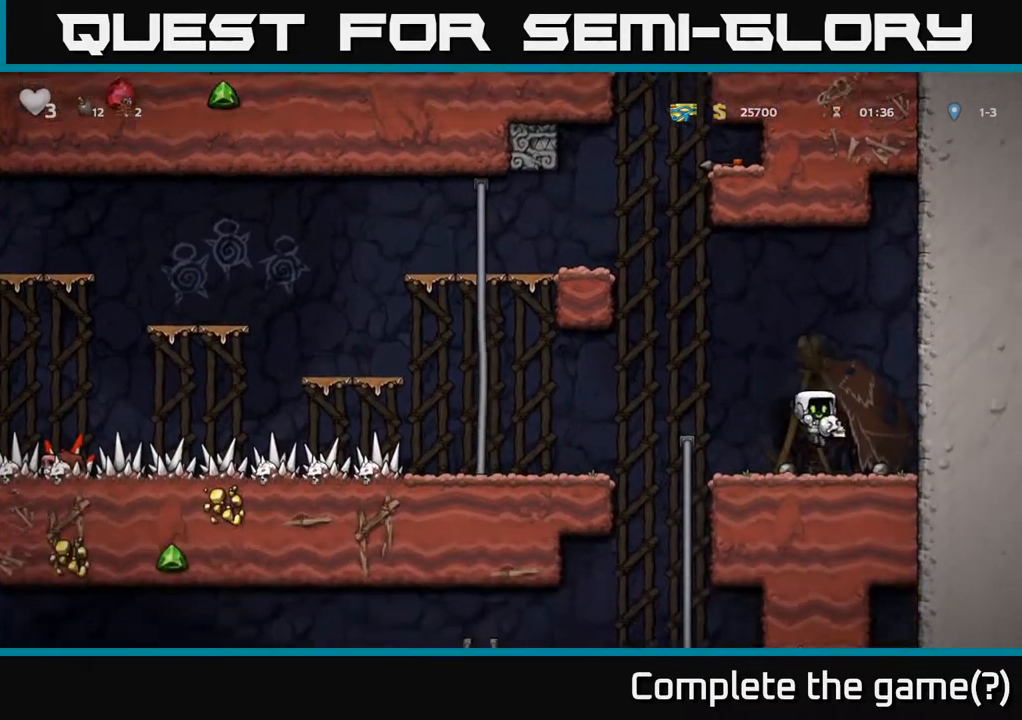
{"buttons": ["A"], "left_stick": "down", "right_stick": "center", "events": [[283, "left_stick", "up-left"], [450, "left_stick", "down"], [483, "A", "down"]]}
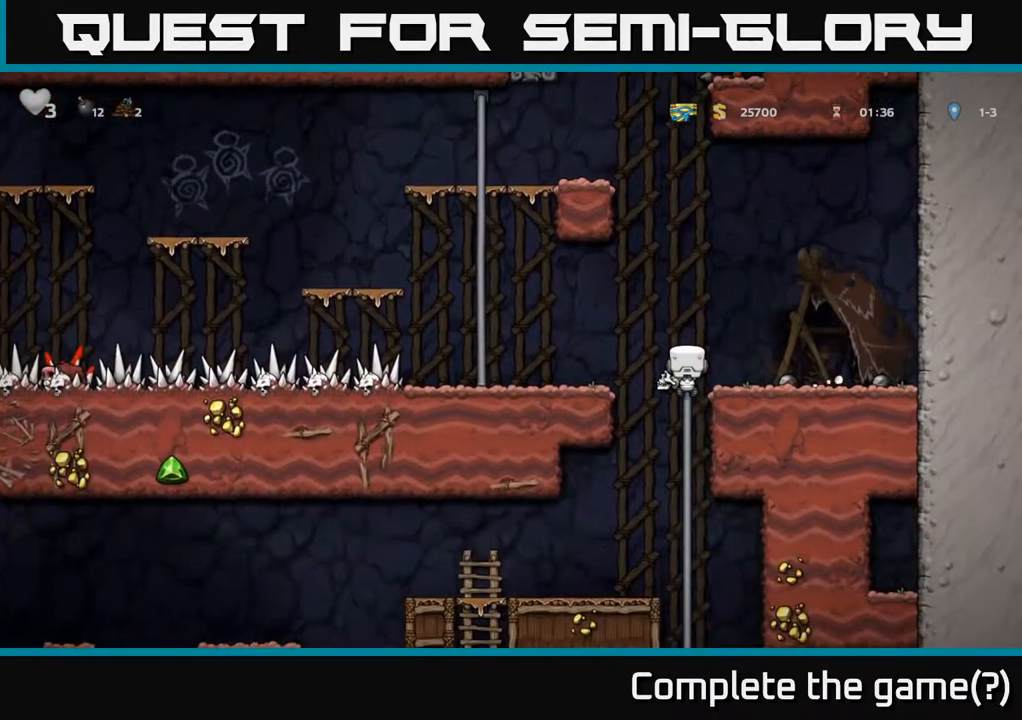
{"buttons": [], "left_stick": "up-left", "right_stick": "center"}
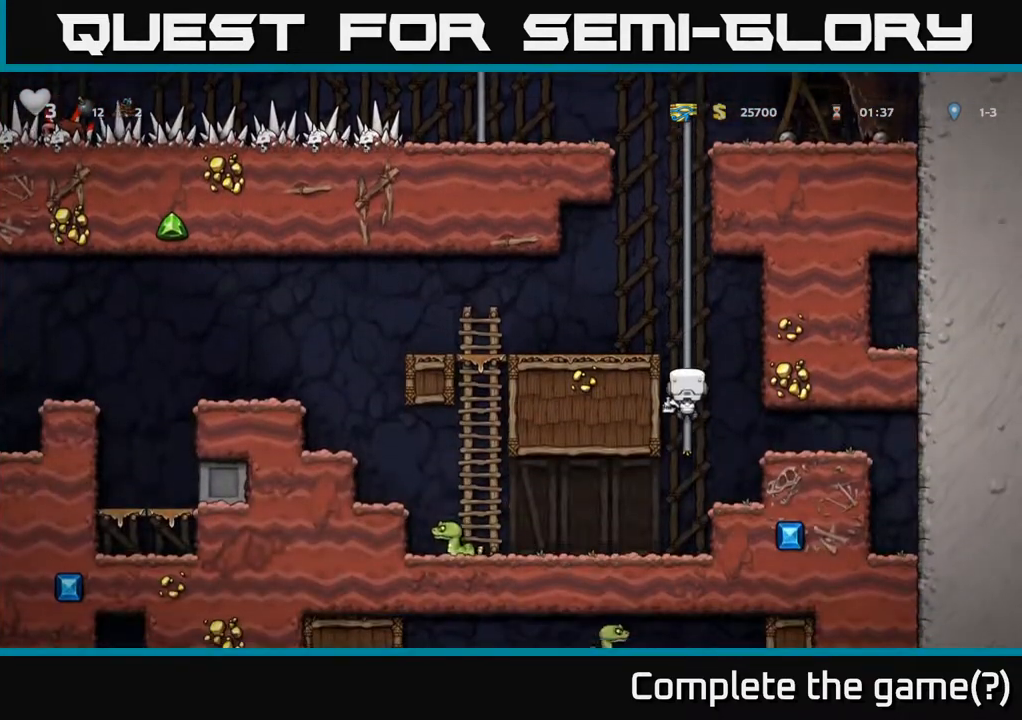
{"buttons": [], "left_stick": "left", "right_stick": "center", "events": [[50, "left_stick", "down-left"], [167, "left_stick", "center"], [250, "A", "down"], [267, "left_stick", "up"], [417, "left_stick", "left"], [433, "A", "up"]]}
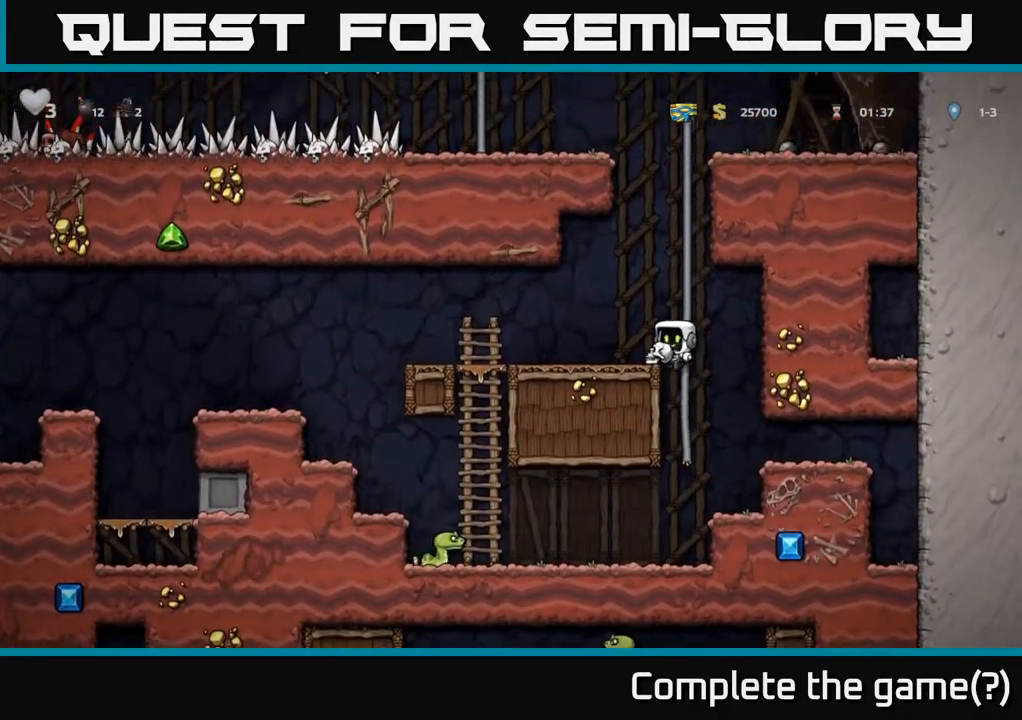
{"buttons": ["A"], "left_stick": "left", "right_stick": "center", "events": [[383, "A", "down"]]}
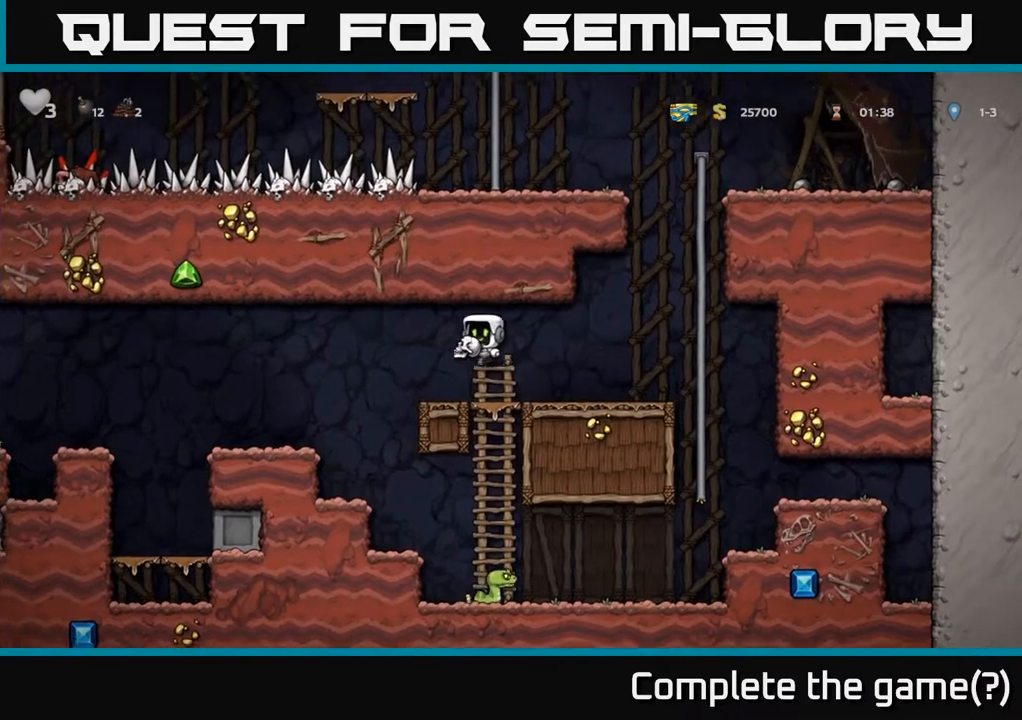
{"buttons": [], "left_stick": "left", "right_stick": "center", "events": [[17, "A", "up"]]}
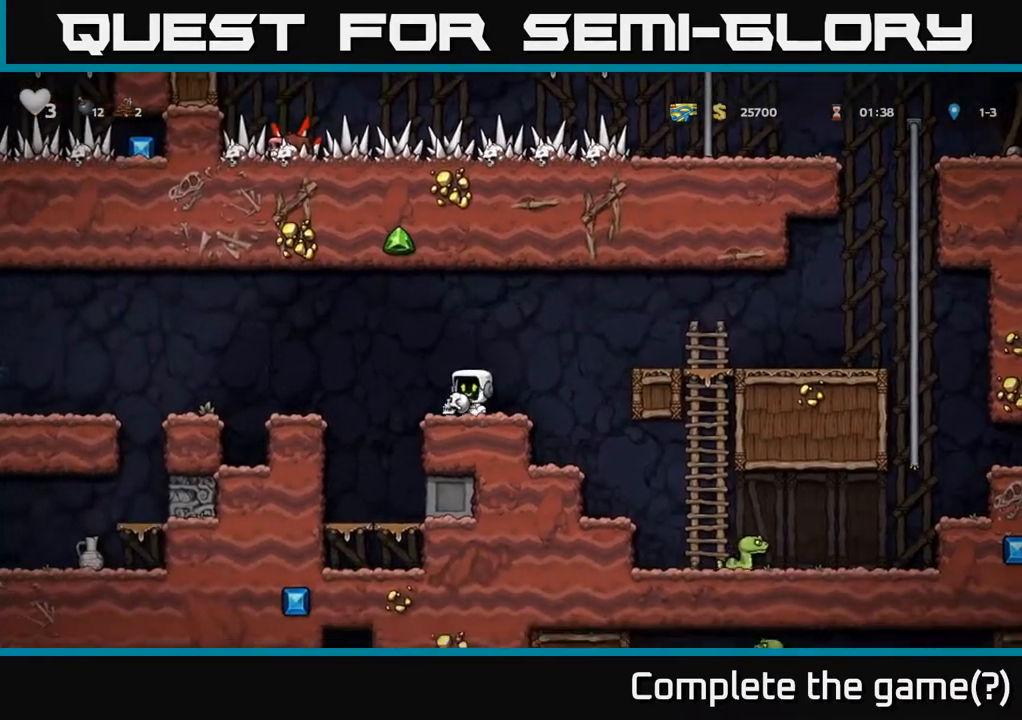
{"buttons": [], "left_stick": "left", "right_stick": "center", "events": [[17, "A", "down"], [150, "A", "up"], [283, "left_stick", "center"], [433, "left_stick", "left"]]}
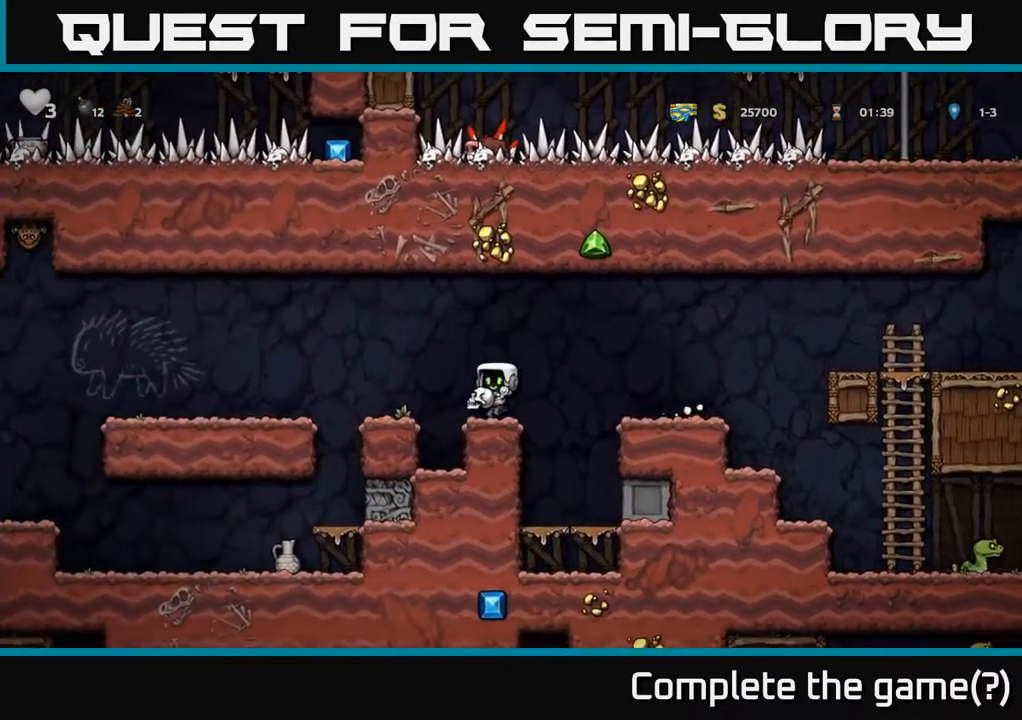
{"buttons": [], "left_stick": "left", "right_stick": "center", "events": [[50, "A", "down"], [133, "A", "up"]]}
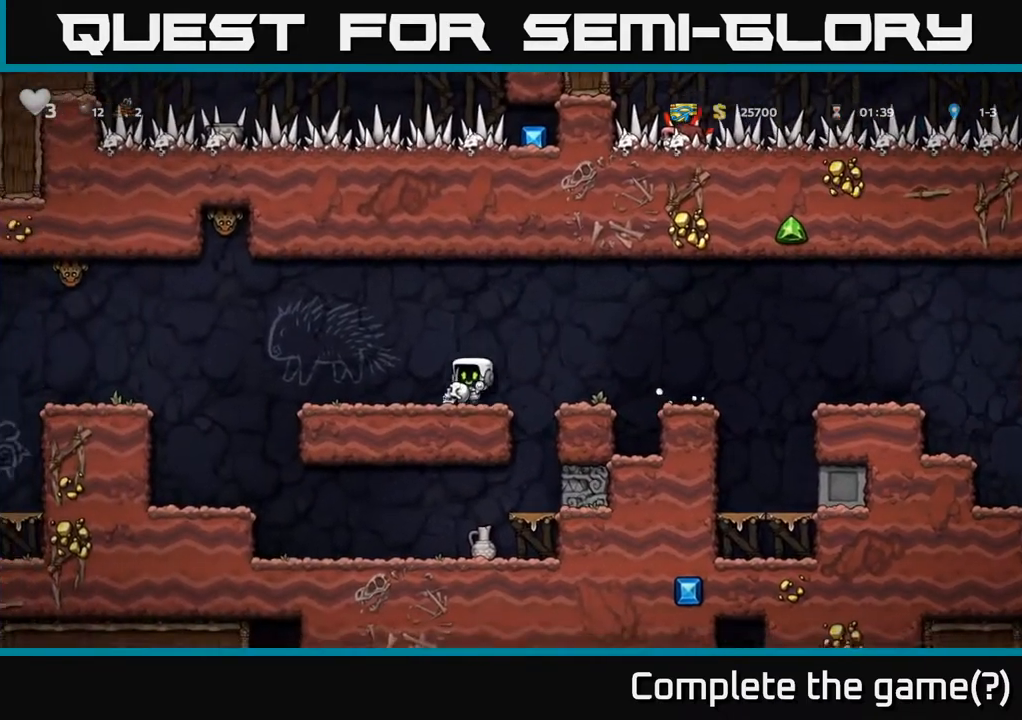
{"buttons": [], "left_stick": "left", "right_stick": "center", "events": [[133, "left_stick", "center"], [433, "left_stick", "left"], [450, "A", "down"], [500, "A", "up"]]}
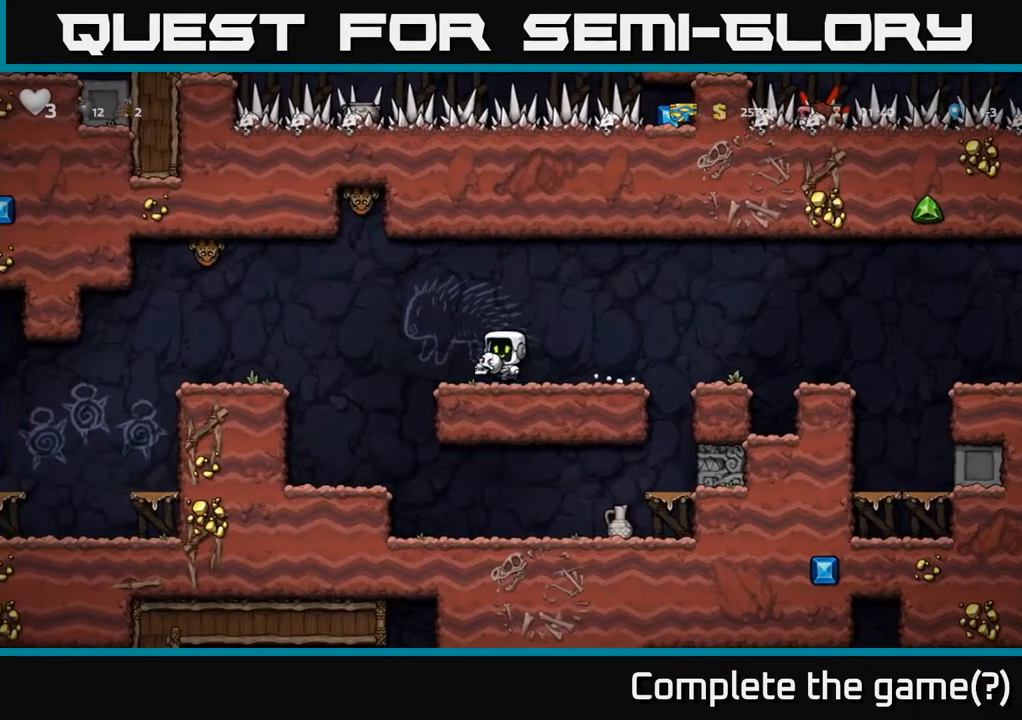
{"buttons": [], "left_stick": "left", "right_stick": "center", "events": [[300, "left_stick", "center"], [450, "left_stick", "left"]]}
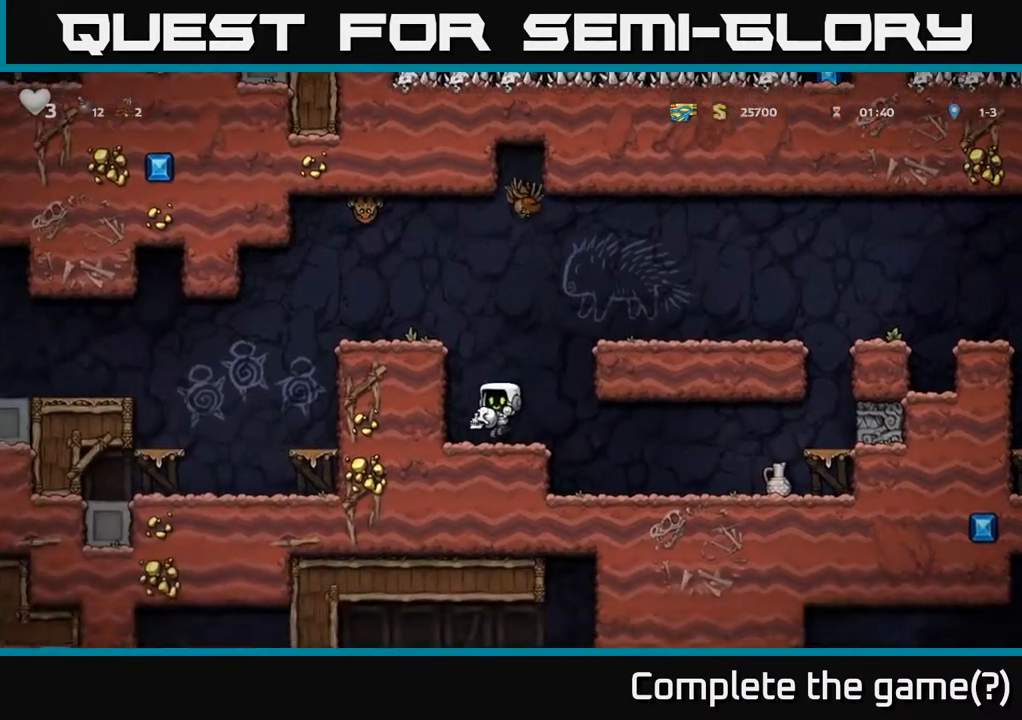
{"buttons": [], "left_stick": "left", "right_stick": "center"}
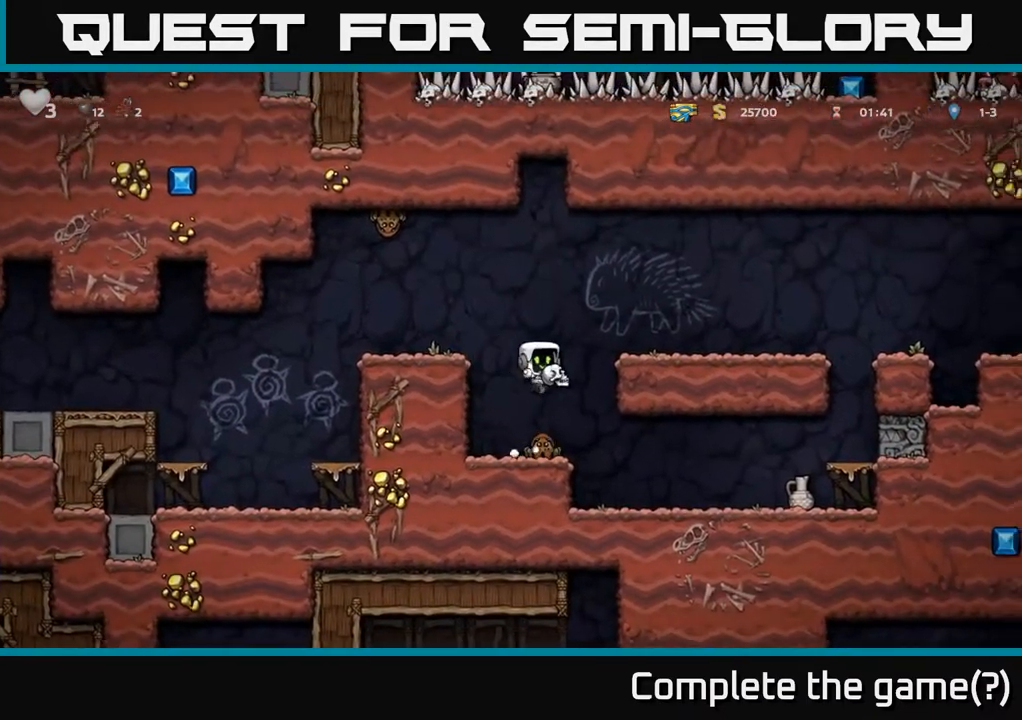
{"buttons": [], "left_stick": "center", "right_stick": "center", "events": [[83, "left_stick", "center"], [100, "A", "down"], [333, "left_stick", "right"], [383, "A", "up"], [417, "left_stick", "center"]]}
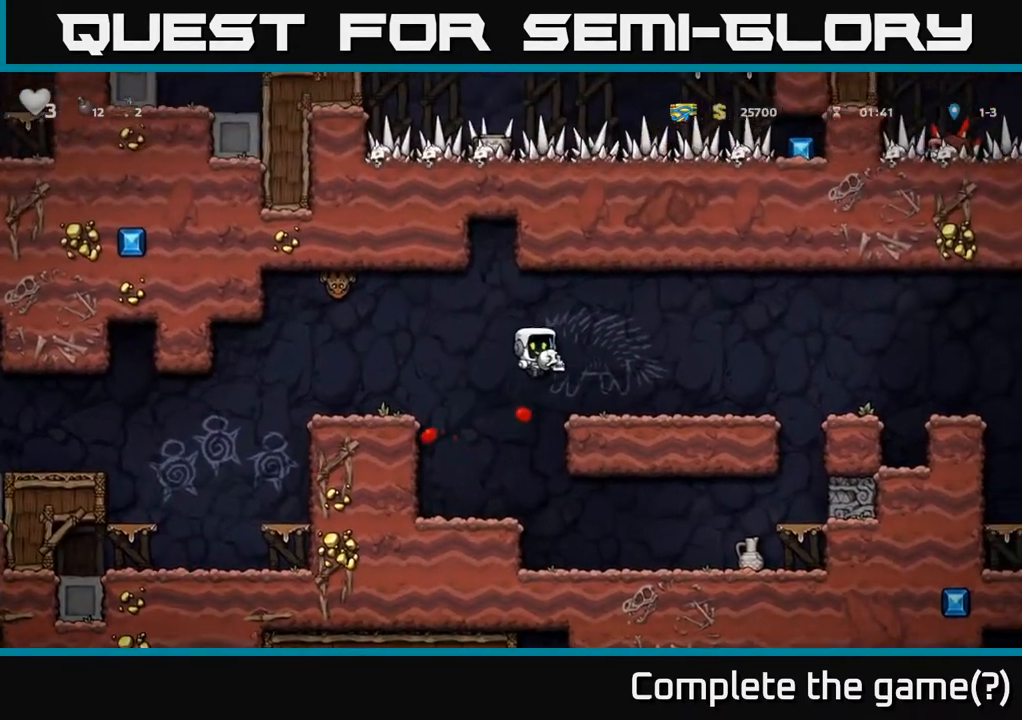
{"buttons": [], "left_stick": "left", "right_stick": "center", "events": [[267, "left_stick", "left"]]}
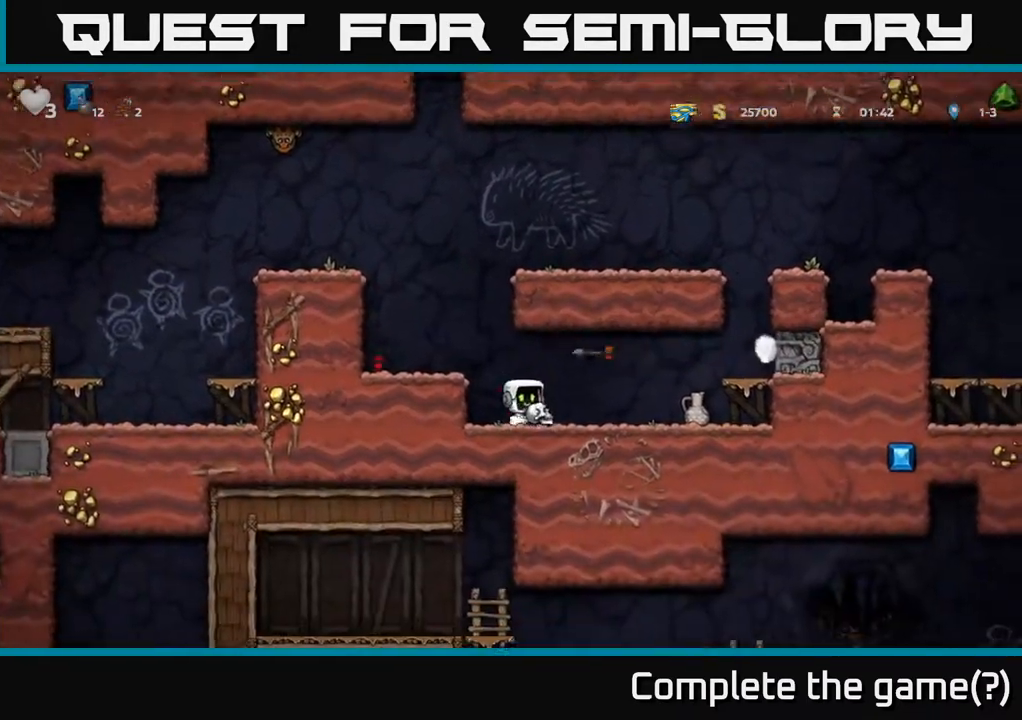
{"buttons": ["X"], "left_stick": "center", "right_stick": "center", "events": [[17, "left_stick", "right"], [267, "left_stick", "center"], [500, "X", "down"]]}
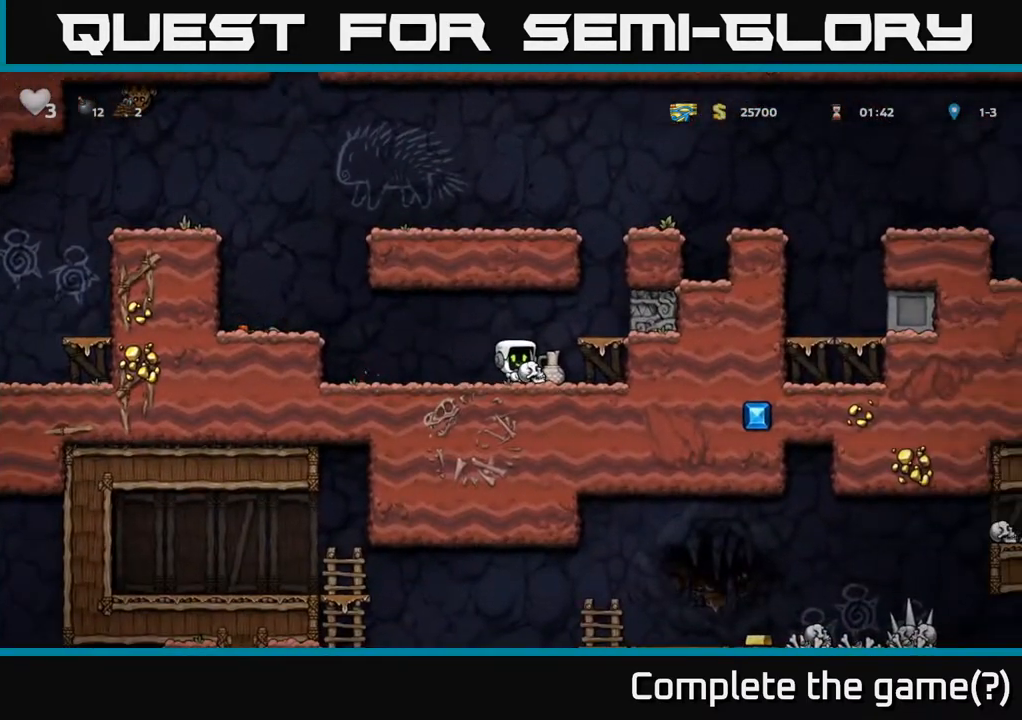
{"buttons": [], "left_stick": "right", "right_stick": "center", "events": [[67, "X", "up"], [117, "left_stick", "left"], [317, "left_stick", "center"], [383, "left_stick", "right"]]}
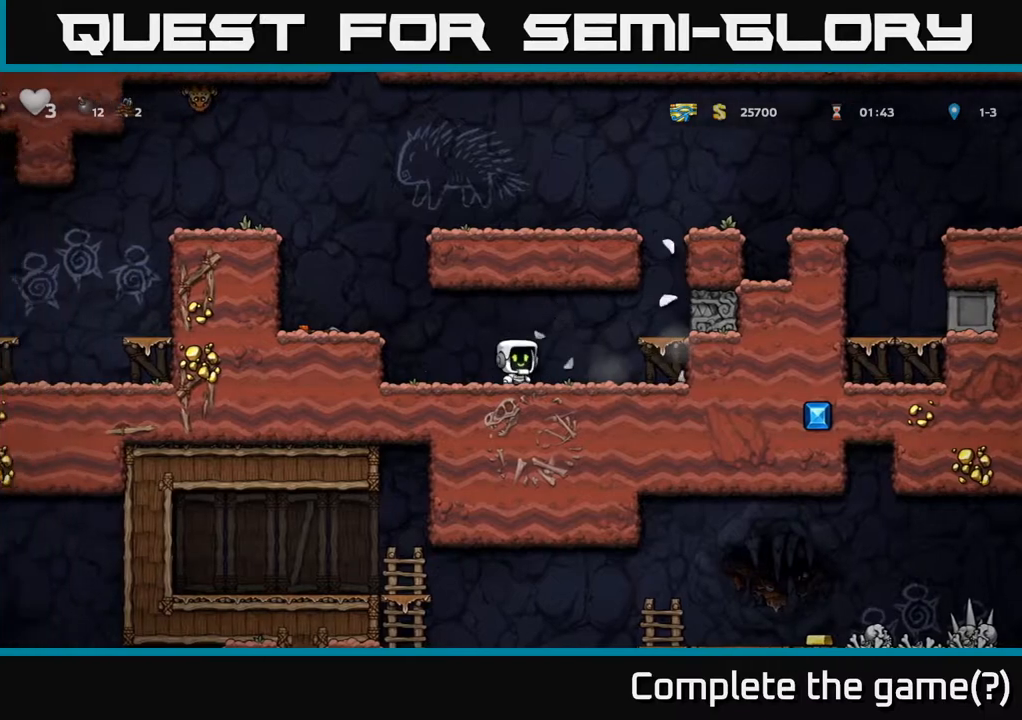
{"buttons": ["A"], "left_stick": "left", "right_stick": "center", "events": [[117, "left_stick", "left"], [433, "A", "down"]]}
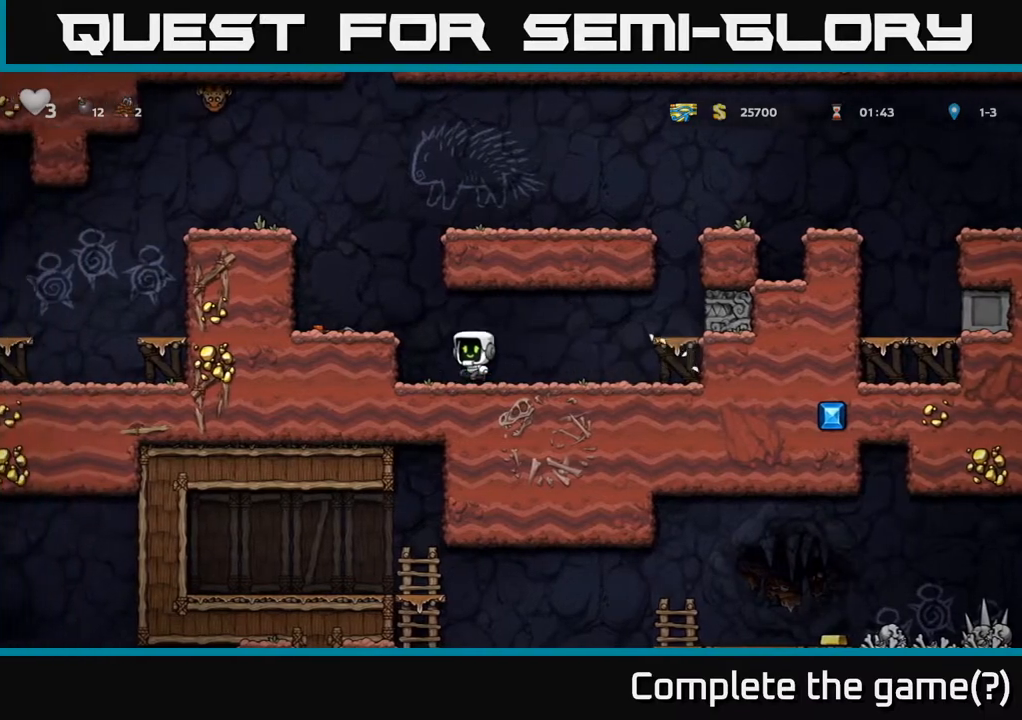
{"buttons": [], "left_stick": "left", "right_stick": "center", "events": [[83, "A", "up"], [283, "left_stick", "down"], [383, "X", "down"], [483, "X", "up"], [483, "left_stick", "left"]]}
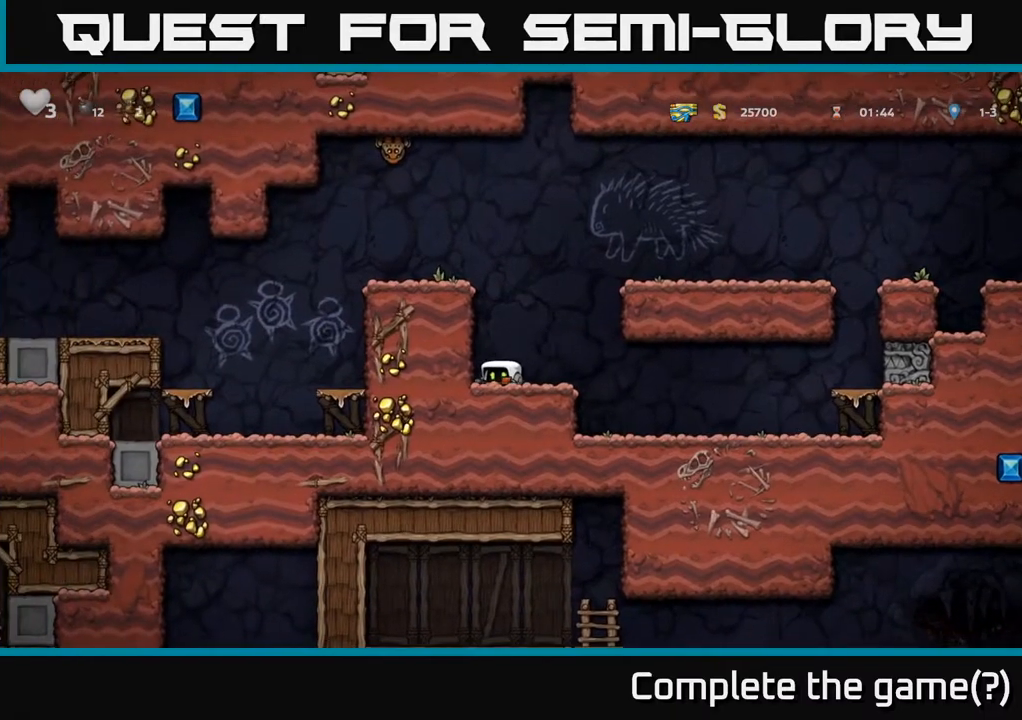
{"buttons": [], "left_stick": "left", "right_stick": "center", "events": [[50, "A", "down"], [183, "A", "up"], [317, "A", "down"], [450, "A", "up"]]}
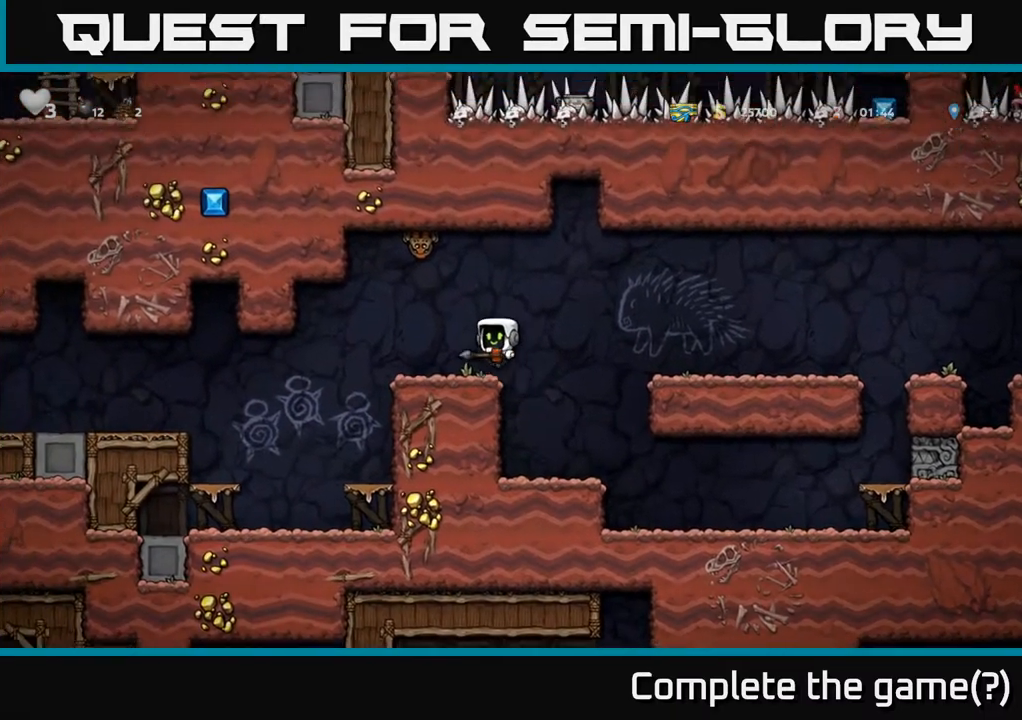
{"buttons": [], "left_stick": "left", "right_stick": "center", "events": []}
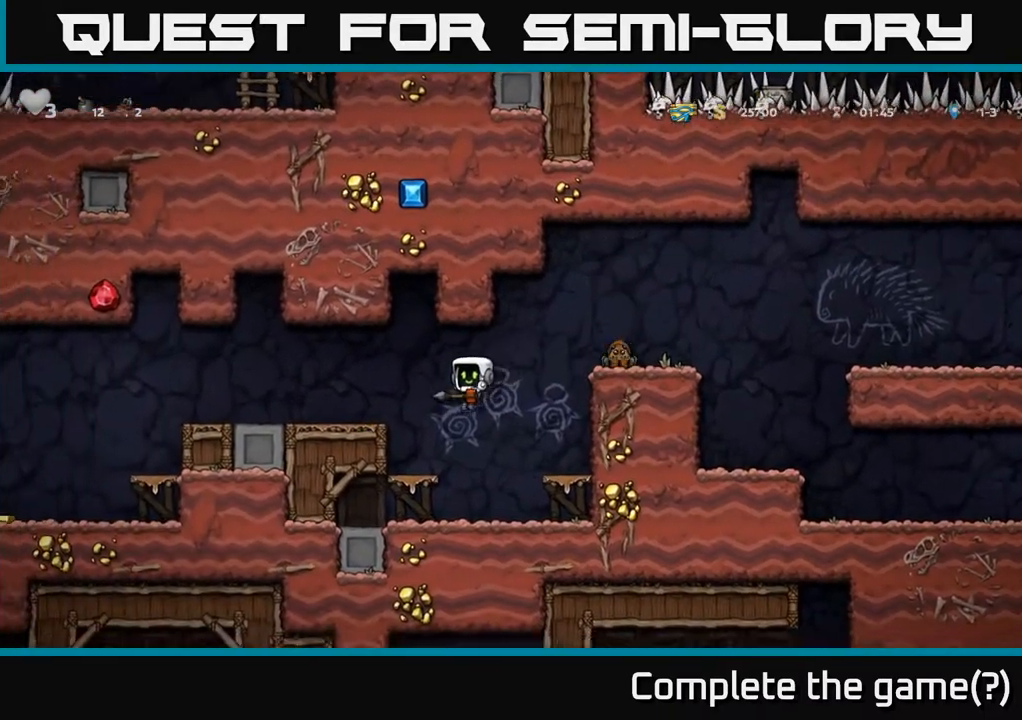
{"buttons": [], "left_stick": "left", "right_stick": "center", "events": [[167, "A", "down"], [300, "A", "up"]]}
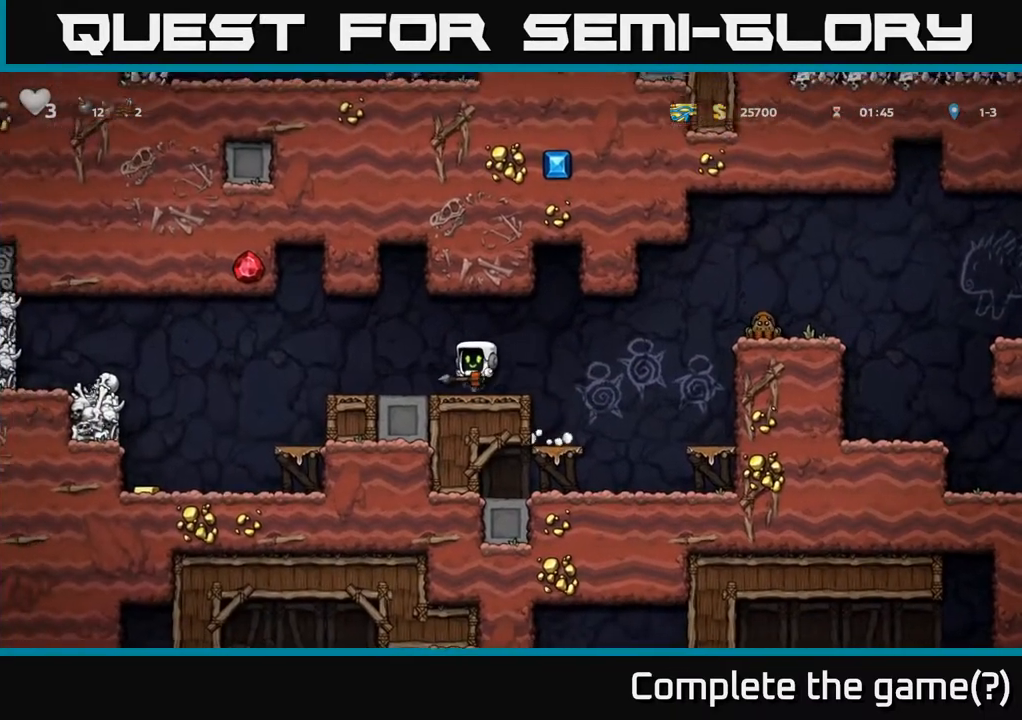
{"buttons": [], "left_stick": "left", "right_stick": "center", "events": [[183, "left_stick", "center"], [483, "left_stick", "left"]]}
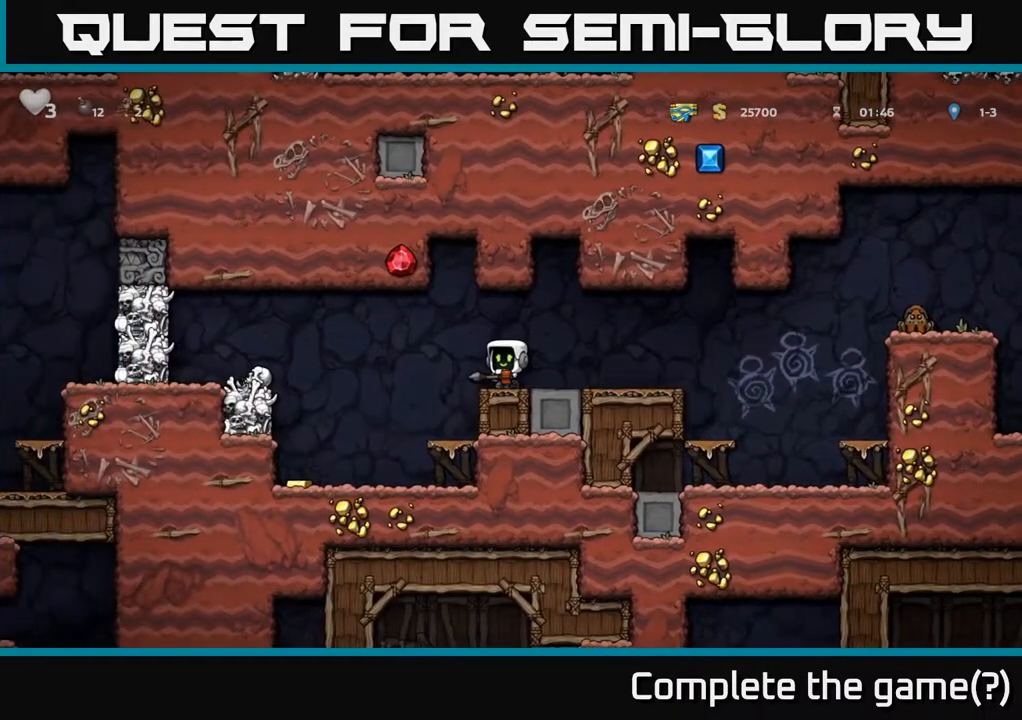
{"buttons": [], "left_stick": "center", "right_stick": "center"}
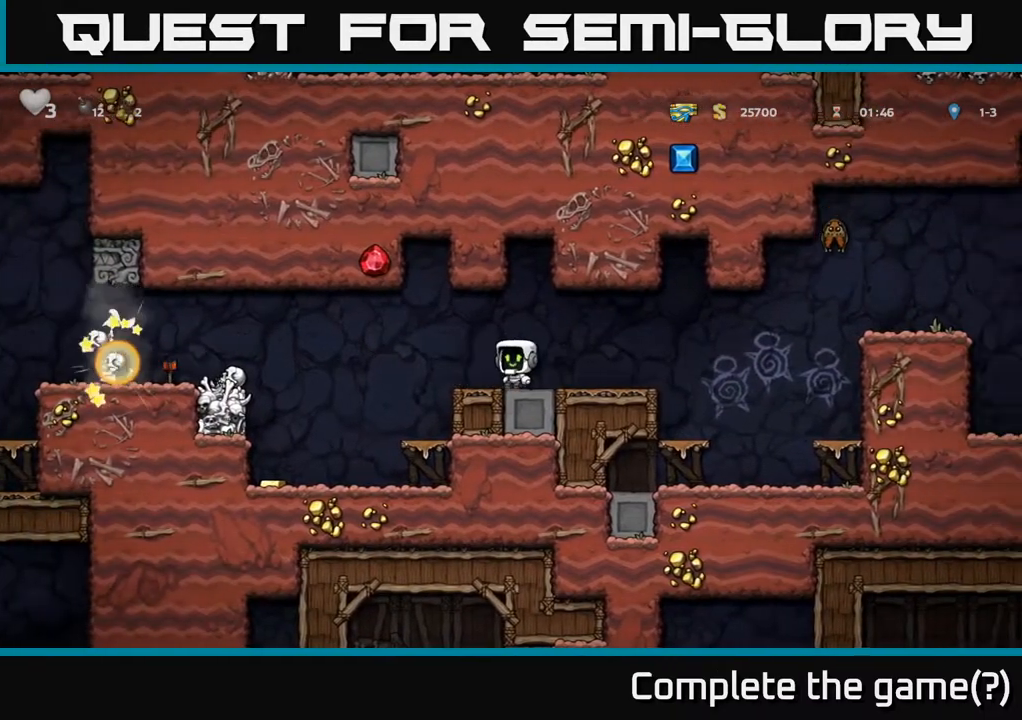
{"buttons": [], "left_stick": "left", "right_stick": "center", "events": [[17, "left_stick", "left"], [217, "left_stick", "center"], [283, "A", "down"], [350, "left_stick", "left"], [433, "A", "up"]]}
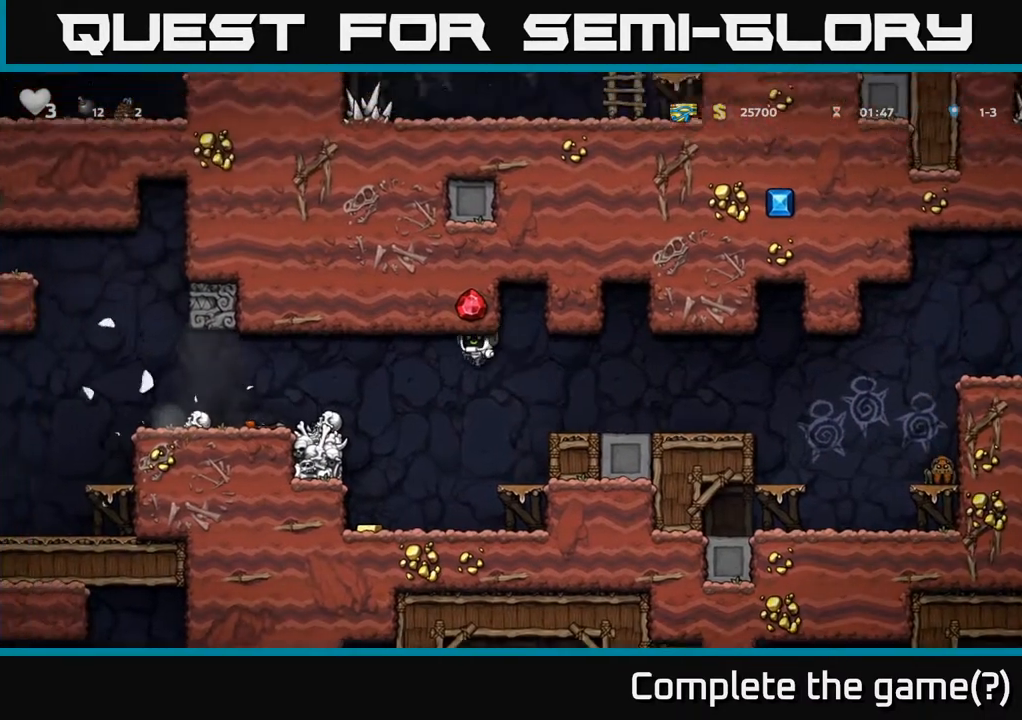
{"buttons": [], "left_stick": "center", "right_stick": "center", "events": [[33, "left_stick", "center"], [233, "left_stick", "left"], [367, "left_stick", "center"]]}
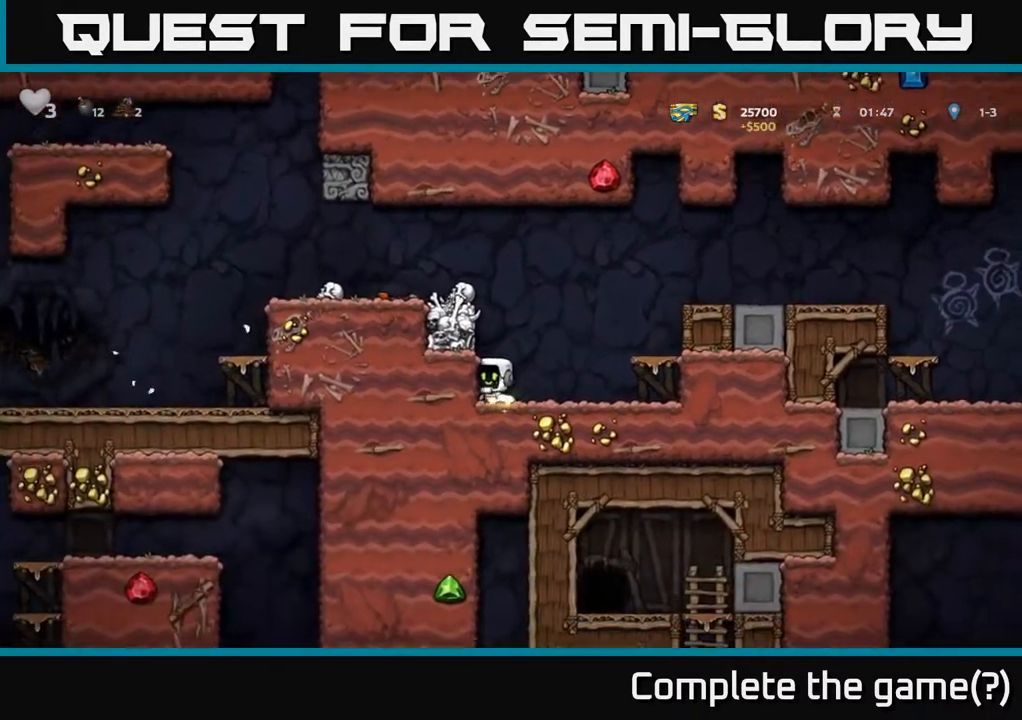
{"buttons": ["A"], "left_stick": "left", "right_stick": "center", "events": [[67, "A", "down"], [150, "left_stick", "left"], [200, "A", "up"], [367, "A", "down"]]}
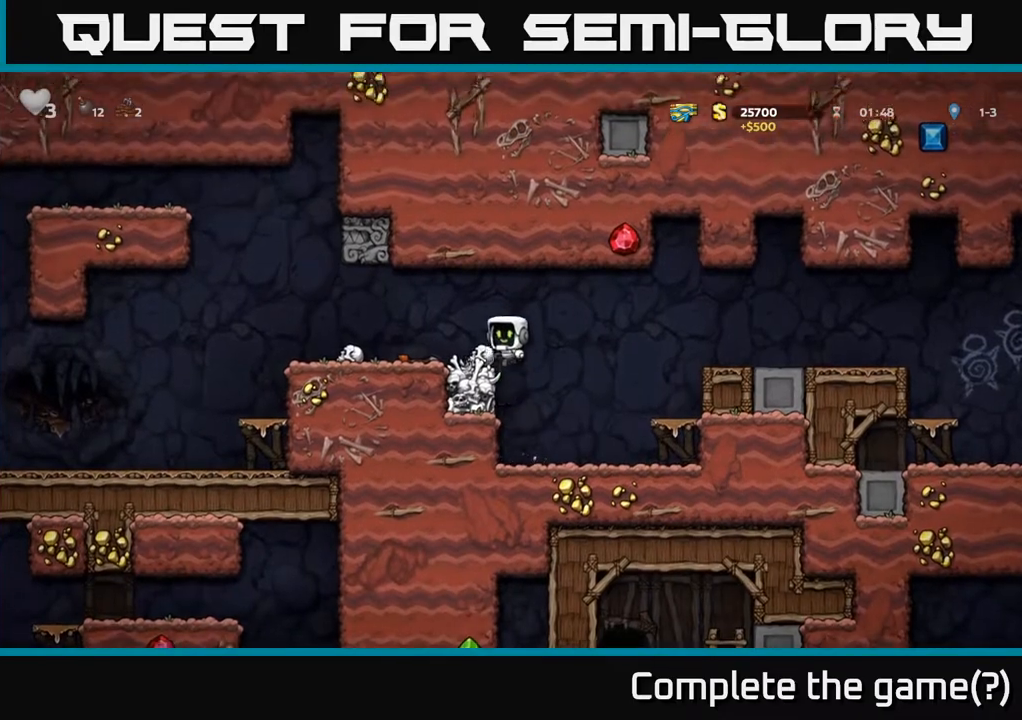
{"buttons": [], "left_stick": "left", "right_stick": "center", "events": [[33, "A", "up"], [150, "left_stick", "center"], [267, "left_stick", "down-left"], [350, "X", "down"], [467, "X", "up"], [467, "left_stick", "left"]]}
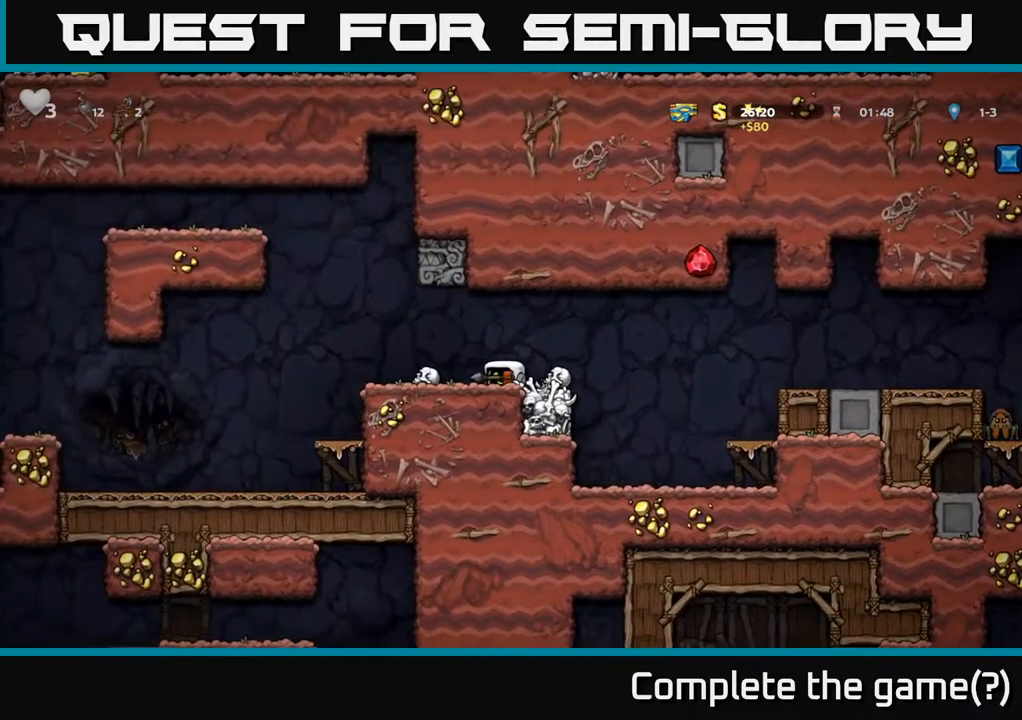
{"buttons": [], "left_stick": "center", "right_stick": "center", "events": [[150, "left_stick", "up-left"], [200, "X", "down"], [267, "X", "up"], [317, "left_stick", "right"], [467, "left_stick", "center"]]}
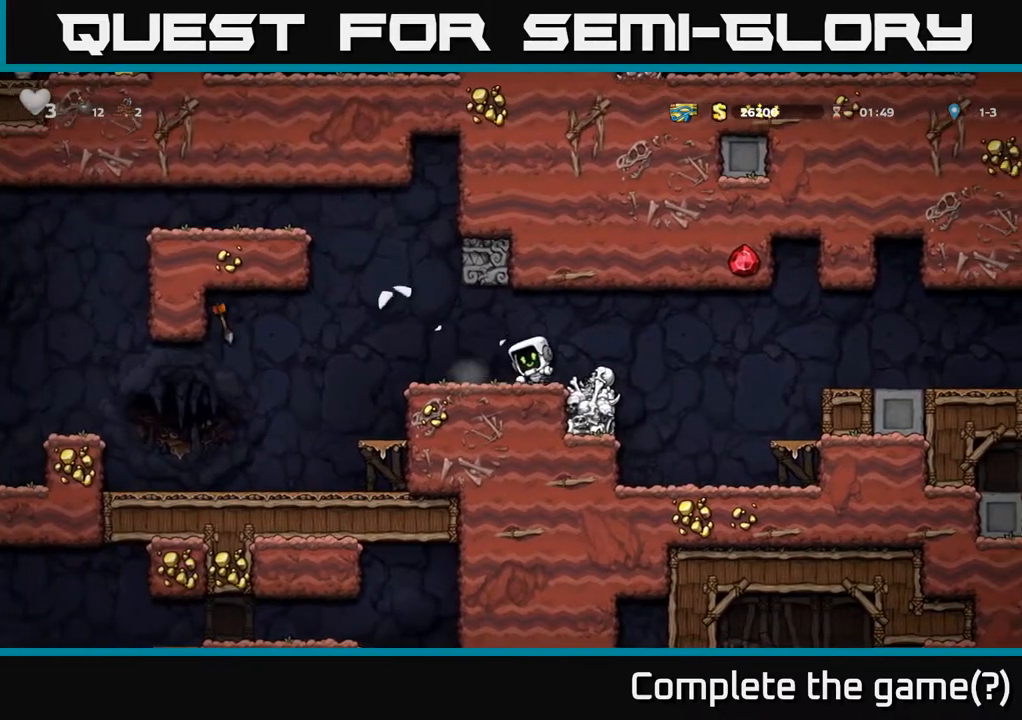
{"buttons": [], "left_stick": "center", "right_stick": "center", "events": [[333, "left_stick", "left"], [450, "left_stick", "center"]]}